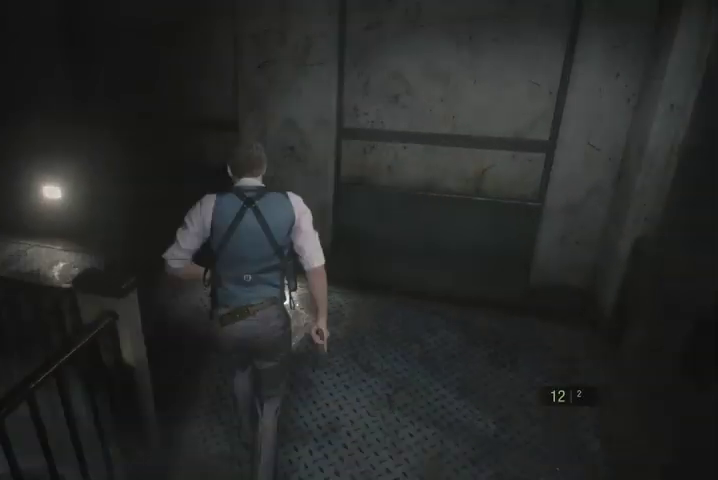
Gameplay with a controller (PlayStation layout); each line is a JSON object with the inputs held at the frame after it (dt_ms = milliseconds from this image to that frame). "events" lists button and stick changes between this image and that frame as [ms after this image, input, new state], when the widget could be followed in between.
{"dt_ms": 500, "buttons": [], "left_stick": "left", "right_stick": "center", "events": [[100, "L2", "up"], [100, "left_stick", "left"]]}
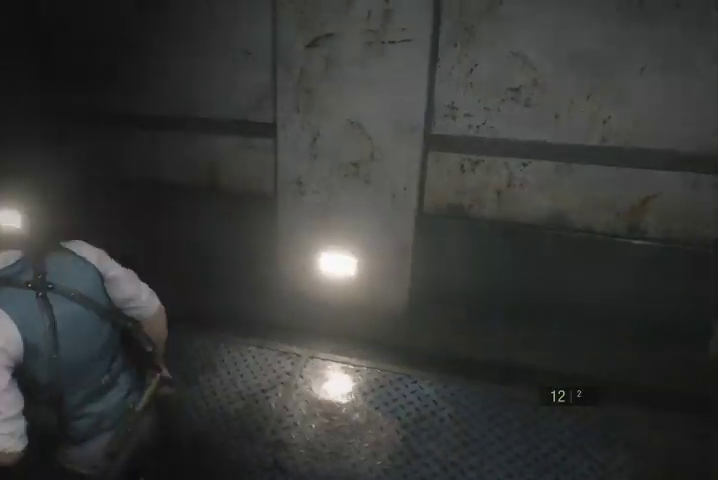
{"dt_ms": 500, "buttons": [], "left_stick": "up-left", "right_stick": "left", "events": [[100, "right_stick", "left"], [300, "left_stick", "up-left"]]}
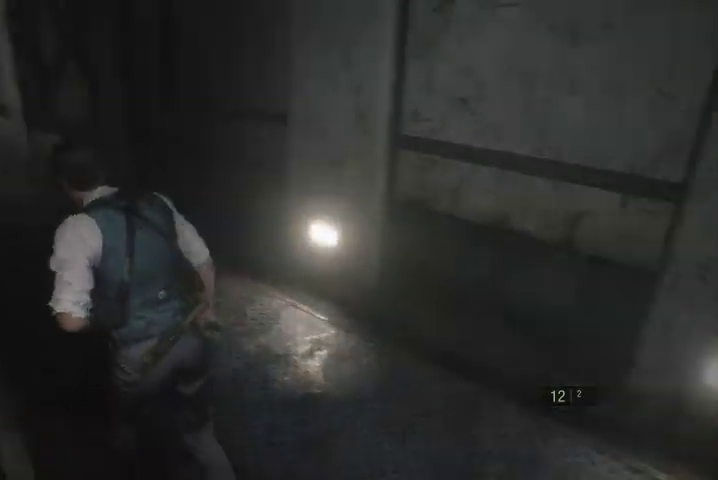
{"dt_ms": 500, "buttons": [], "left_stick": "up", "right_stick": "center", "events": [[133, "left_stick", "up"], [233, "right_stick", "center"]]}
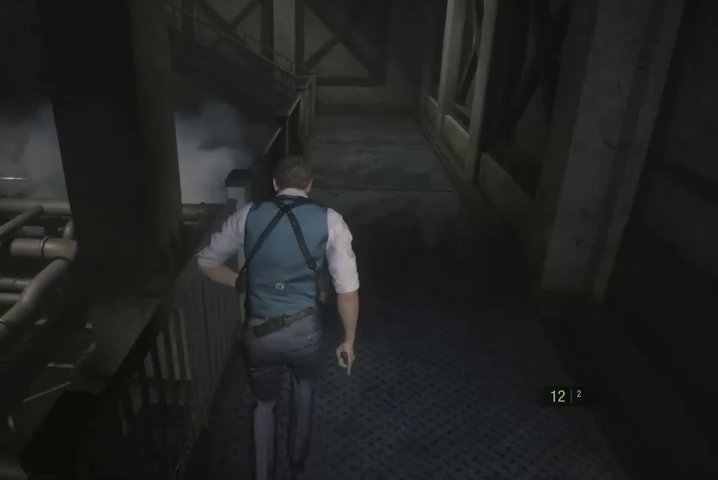
{"dt_ms": 500, "buttons": [], "left_stick": "up", "right_stick": "center", "events": [[67, "right_stick", "up"], [200, "right_stick", "center"]]}
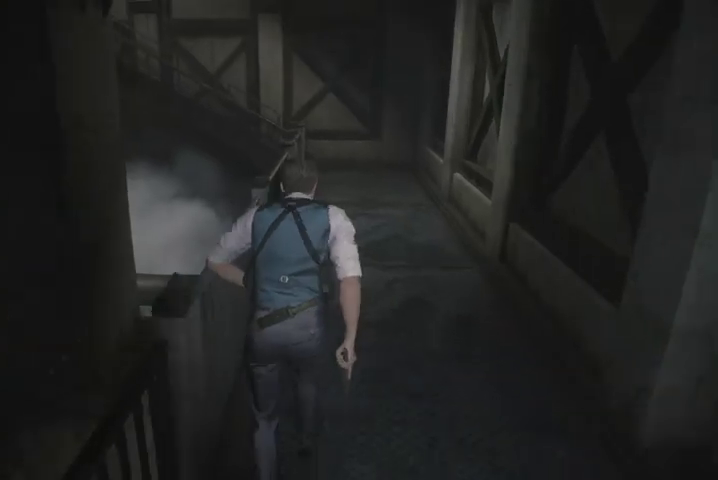
{"dt_ms": 1000, "buttons": [], "left_stick": "up", "right_stick": "center"}
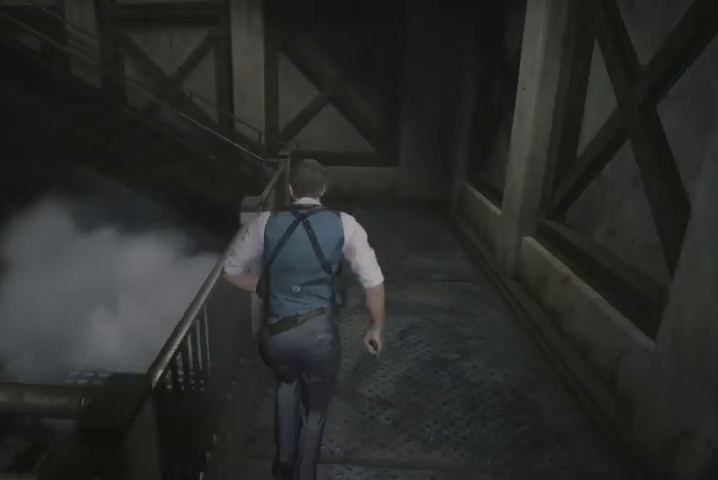
{"dt_ms": 500, "buttons": [], "left_stick": "up", "right_stick": "left", "events": [[267, "right_stick", "left"]]}
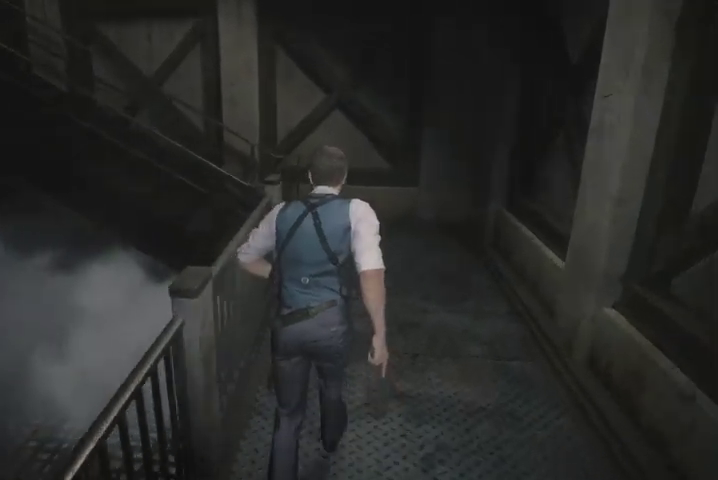
{"dt_ms": 500, "buttons": [], "left_stick": "up", "right_stick": "left", "events": []}
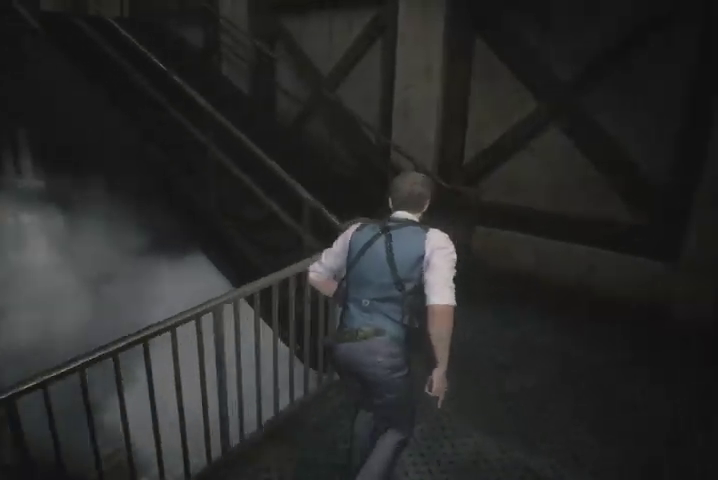
{"dt_ms": 500, "buttons": [], "left_stick": "up", "right_stick": "left", "events": []}
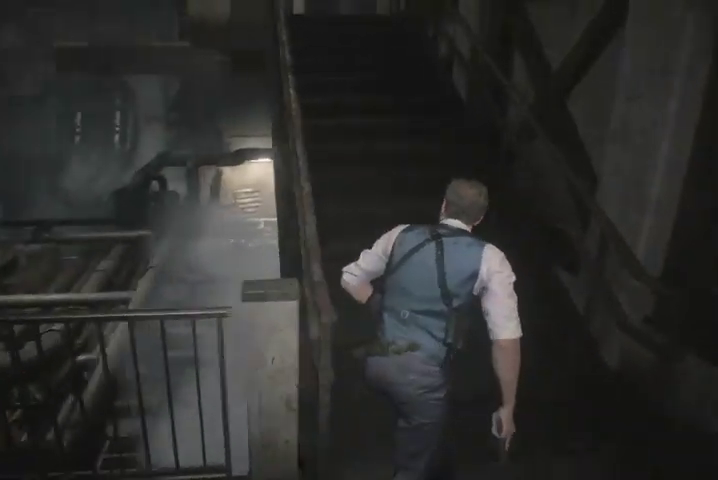
{"dt_ms": 500, "buttons": [], "left_stick": "up", "right_stick": "center", "events": [[100, "right_stick", "center"]]}
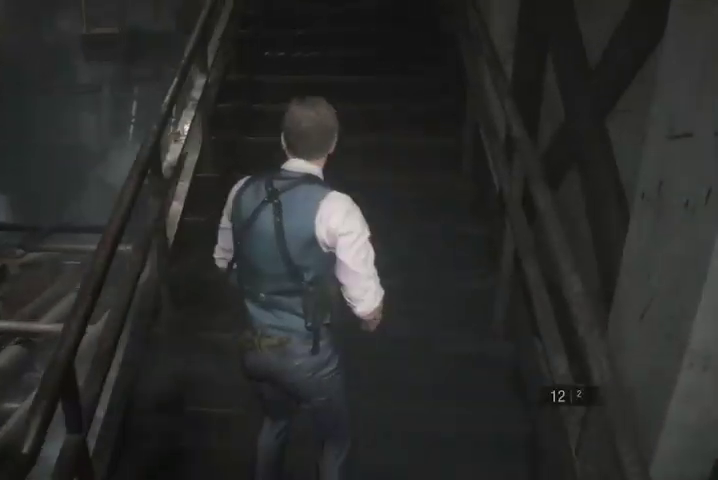
{"dt_ms": 500, "buttons": [], "left_stick": "up", "right_stick": "center", "events": []}
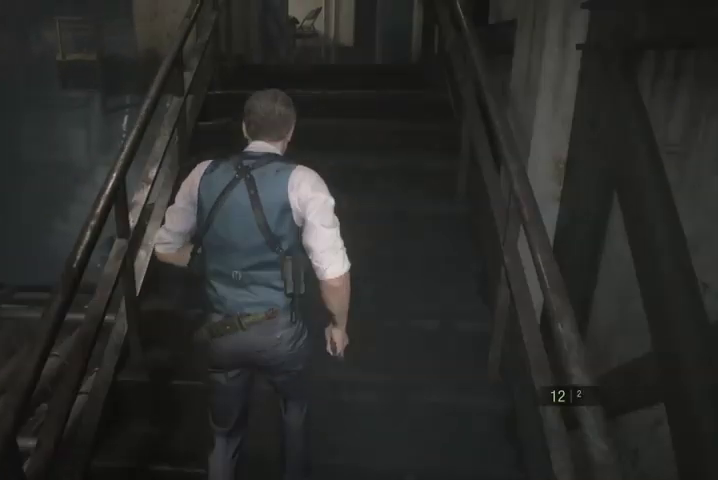
{"dt_ms": 500, "buttons": [], "left_stick": "up", "right_stick": "center", "events": [[333, "L2", "down"], [400, "L2", "up"]]}
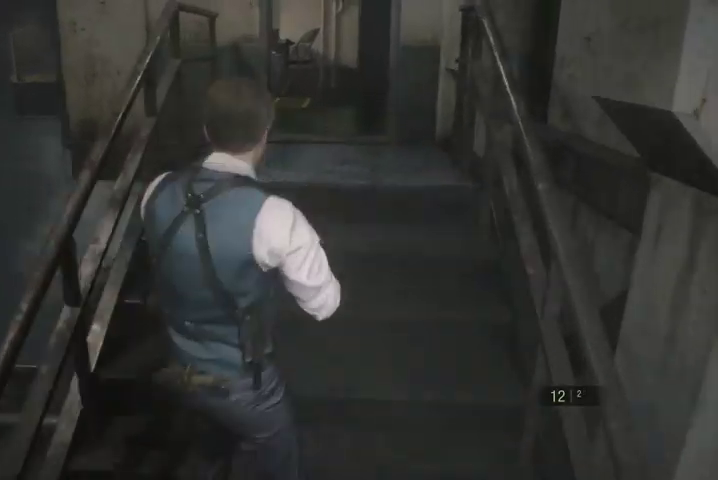
{"dt_ms": 500, "buttons": [], "left_stick": "up", "right_stick": "center", "events": [[367, "L2", "down"], [400, "L2", "up"]]}
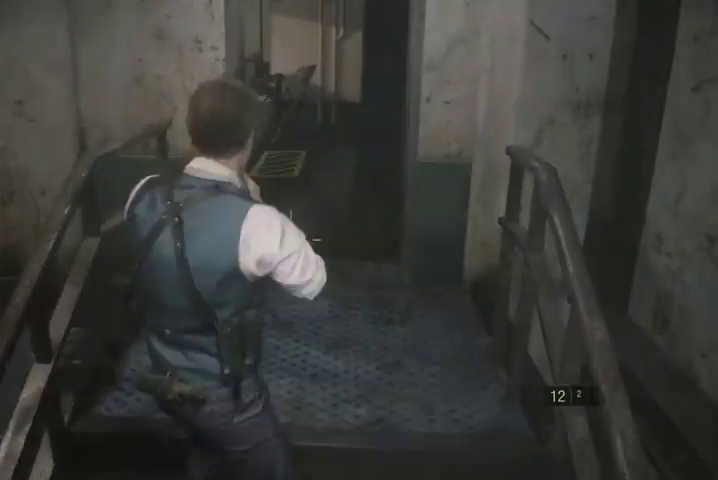
{"dt_ms": 500, "buttons": [], "left_stick": "up", "right_stick": "center", "events": []}
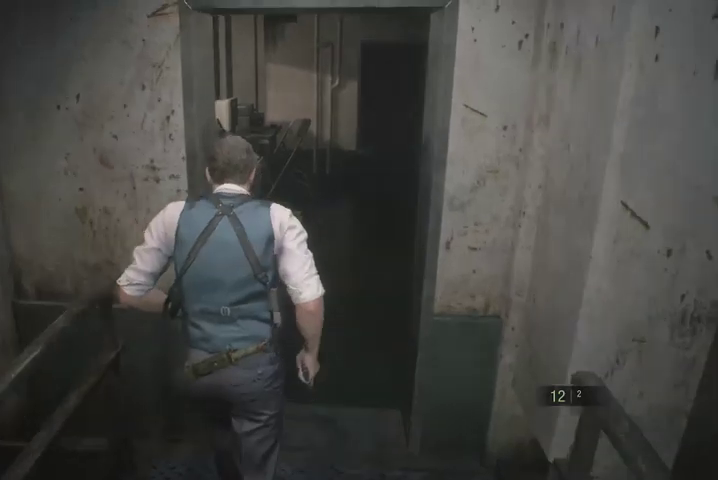
{"dt_ms": 500, "buttons": [], "left_stick": "up", "right_stick": "center", "events": [[33, "right_stick", "down-left"], [167, "right_stick", "center"], [433, "CROSS", "down"], [500, "CROSS", "up"]]}
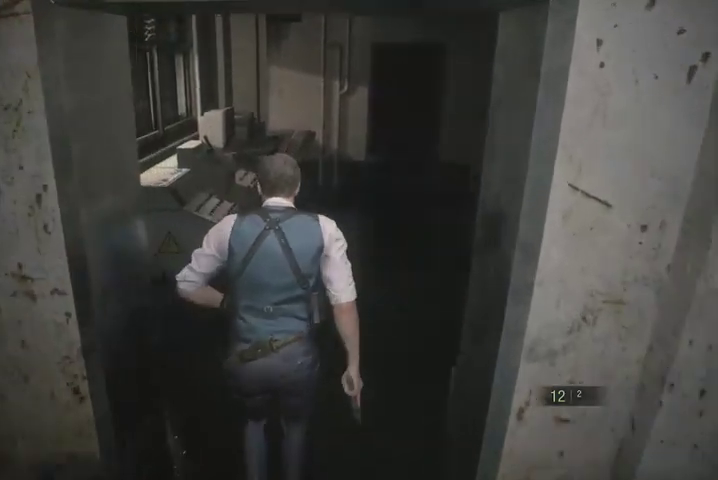
{"dt_ms": 500, "buttons": ["CROSS"], "left_stick": "up", "right_stick": "center", "events": [[100, "CROSS", "down"], [133, "CROSS", "up"], [200, "CROSS", "down"], [300, "CROSS", "up"], [333, "CROSS", "down"], [433, "CROSS", "up"], [500, "CROSS", "down"]]}
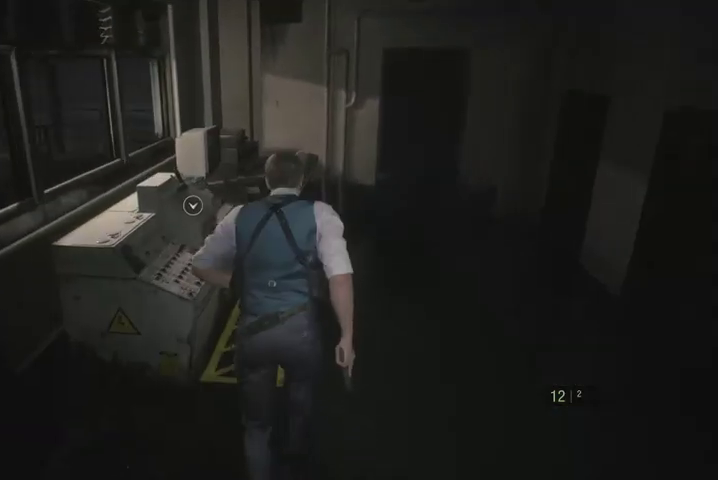
{"dt_ms": 500, "buttons": [], "left_stick": "up", "right_stick": "center", "events": [[67, "CROSS", "up"], [133, "CROSS", "down"], [200, "CROSS", "up"], [267, "CROSS", "down"], [333, "CROSS", "up"], [400, "CROSS", "down"], [467, "CROSS", "up"]]}
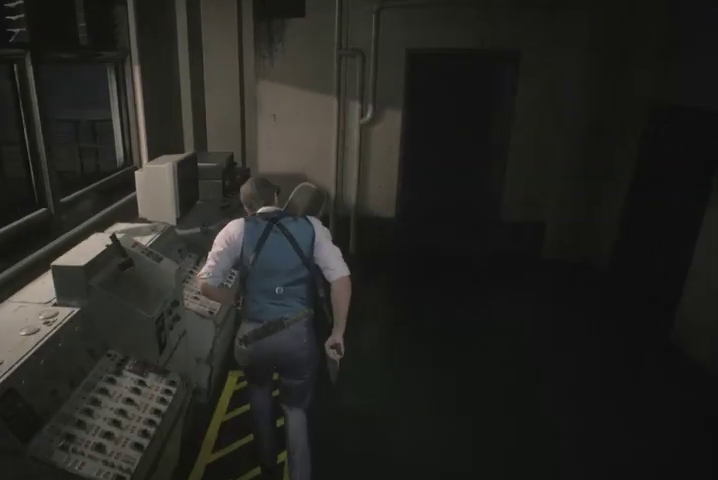
{"dt_ms": 500, "buttons": [], "left_stick": "center", "right_stick": "center", "events": [[133, "left_stick", "center"]]}
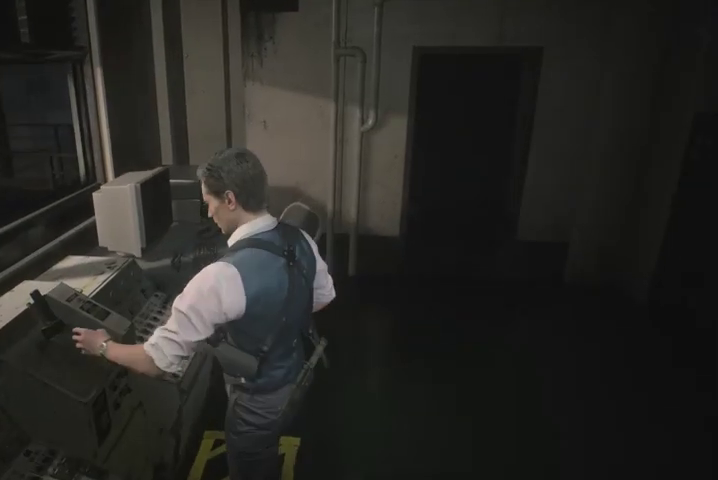
{"dt_ms": 500, "buttons": [], "left_stick": "up-right", "right_stick": "center", "events": [[500, "left_stick", "up-right"]]}
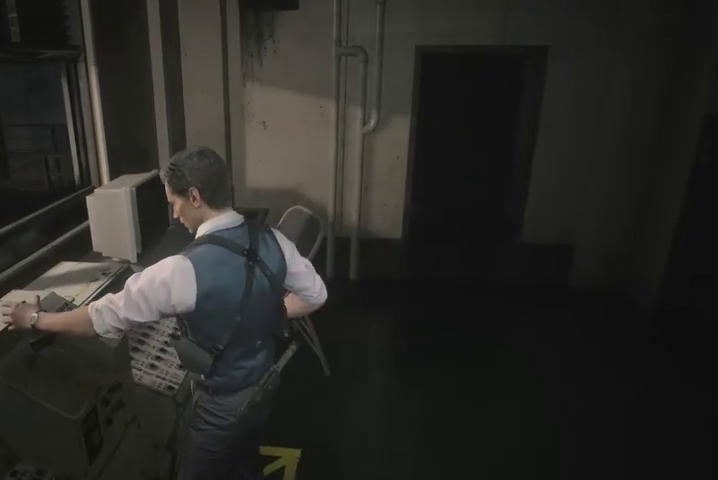
{"dt_ms": 500, "buttons": [], "left_stick": "up-right", "right_stick": "center", "events": [[133, "R1", "down"], [200, "R1", "up"], [267, "R1", "down"], [333, "R1", "up"], [433, "R1", "down"], [500, "R1", "up"]]}
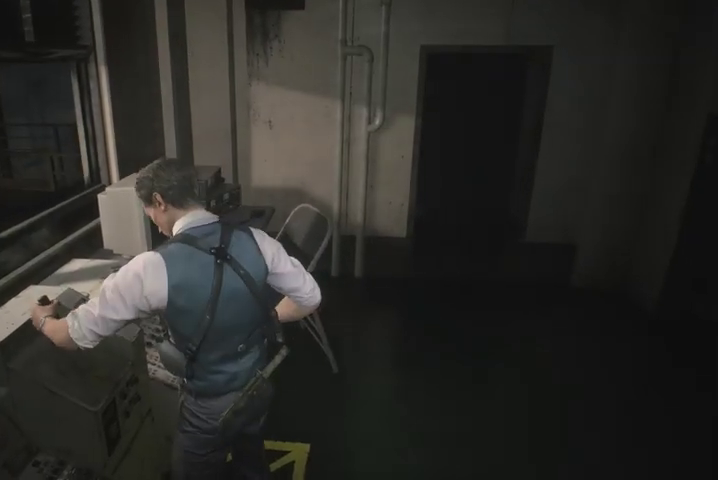
{"dt_ms": 500, "buttons": ["R1"], "left_stick": "up-right", "right_stick": "center", "events": [[67, "R1", "down"], [133, "R1", "up"], [233, "R1", "down"], [300, "R1", "up"], [400, "R1", "down"], [433, "R1", "up"], [500, "R1", "down"]]}
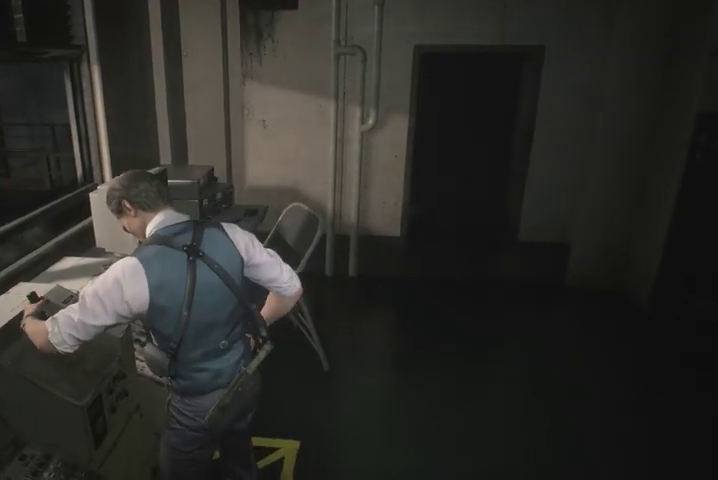
{"dt_ms": 500, "buttons": [], "left_stick": "up-right", "right_stick": "center", "events": [[67, "R1", "up"], [167, "R1", "down"], [233, "R1", "up"], [333, "R1", "down"], [400, "R1", "up"]]}
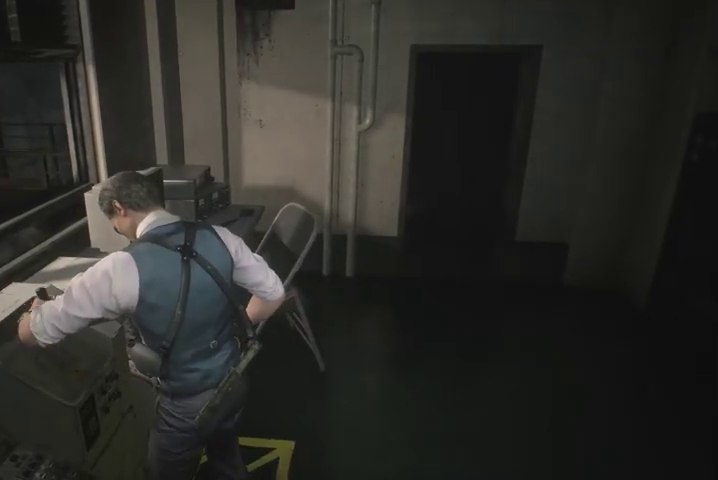
{"dt_ms": 500, "buttons": [], "left_stick": "up-right", "right_stick": "center", "events": [[400, "R1", "down"], [433, "R1", "up"]]}
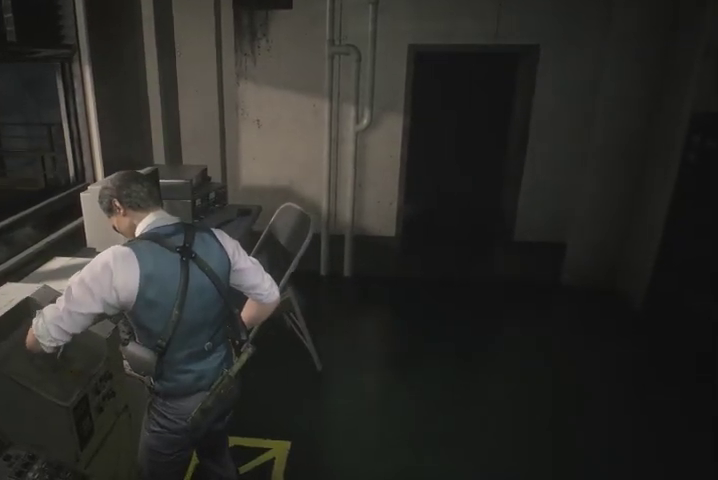
{"dt_ms": 500, "buttons": [], "left_stick": "up-right", "right_stick": "center", "events": [[133, "R1", "down"], [200, "R1", "up"], [300, "R1", "down"], [333, "R1", "up"], [467, "R1", "down"], [500, "R1", "up"]]}
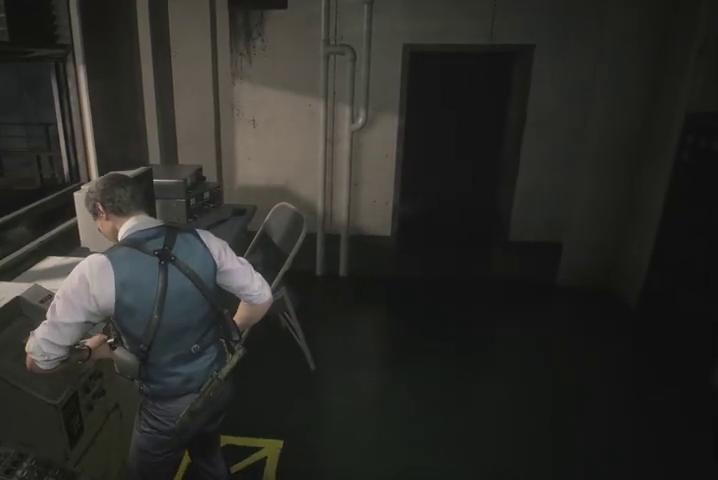
{"dt_ms": 500, "buttons": [], "left_stick": "up-right", "right_stick": "center", "events": [[133, "R1", "down"], [200, "R1", "up"], [400, "R1", "down"], [500, "R1", "up"]]}
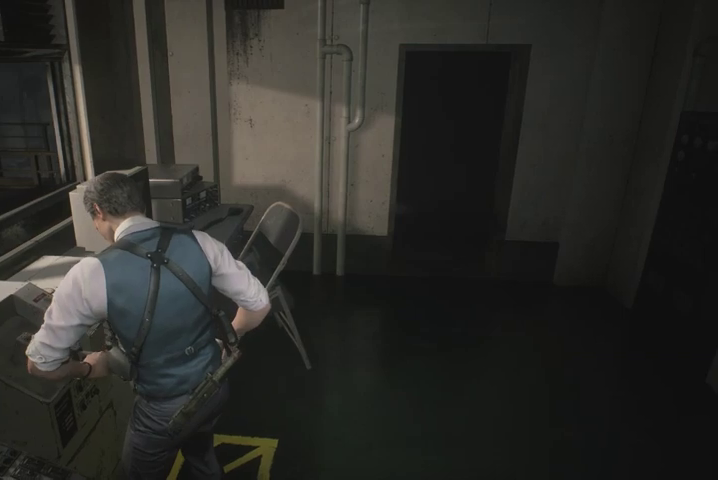
{"dt_ms": 500, "buttons": [], "left_stick": "up-right", "right_stick": "center", "events": [[233, "R1", "down"], [267, "R1", "up"], [367, "R1", "down"], [400, "R1", "up"]]}
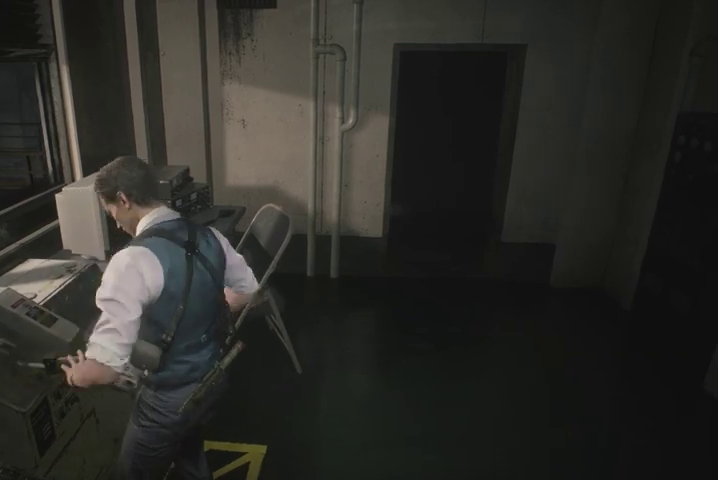
{"dt_ms": 500, "buttons": [], "left_stick": "up-right", "right_stick": "center", "events": [[33, "R1", "down"], [67, "R1", "up"], [167, "R1", "down"], [200, "R1", "up"], [433, "R1", "down"], [467, "R1", "up"]]}
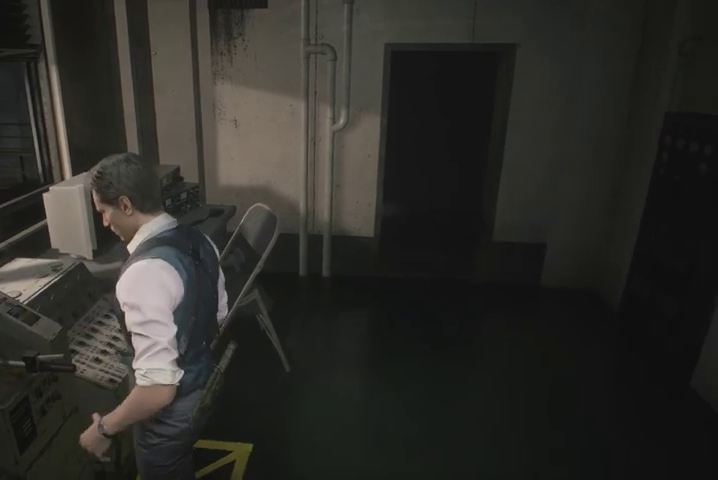
{"dt_ms": 500, "buttons": [], "left_stick": "up-right", "right_stick": "center", "events": [[67, "R1", "down"], [133, "R1", "up"], [200, "R1", "down"], [267, "R1", "up"], [367, "R1", "down"], [433, "R1", "up"]]}
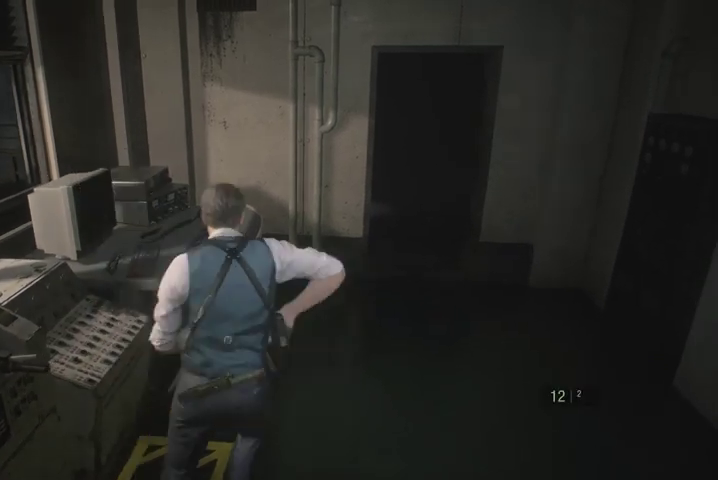
{"dt_ms": 500, "buttons": [], "left_stick": "up-right", "right_stick": "center", "events": []}
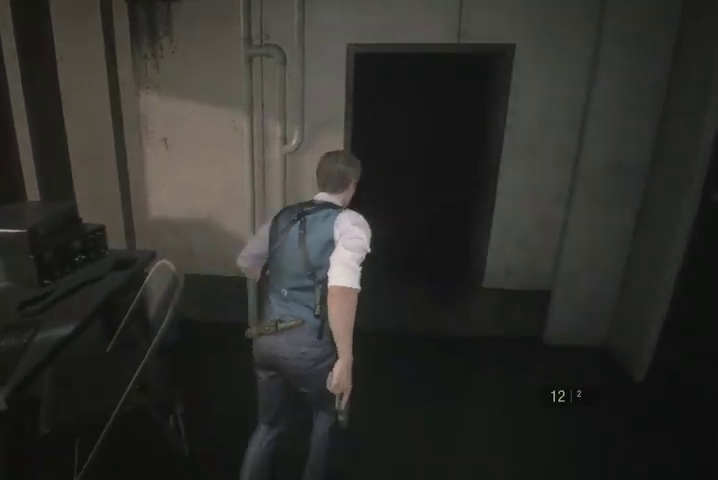
{"dt_ms": 500, "buttons": [], "left_stick": "up", "right_stick": "left", "events": [[33, "right_stick", "left"], [200, "left_stick", "up"]]}